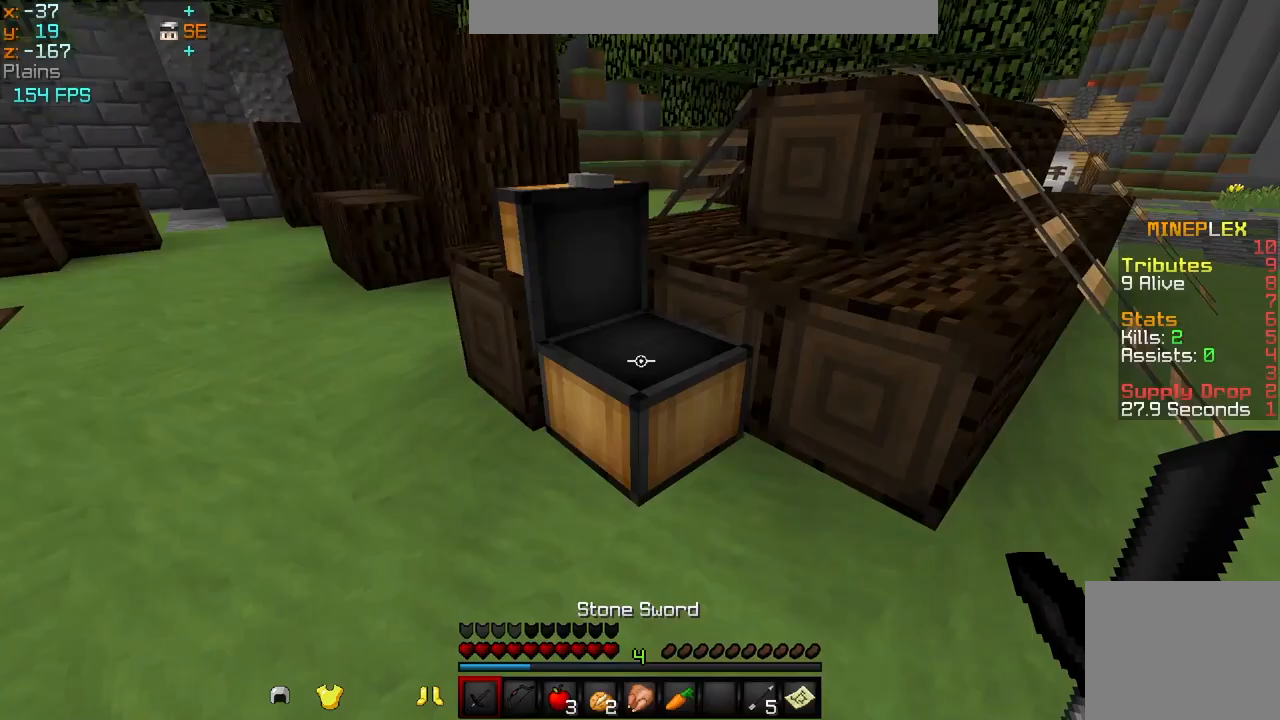
Gameplay with keyboard; each line is a JSON object with the keys held at the frame after it. "events" lists presses ("down") and releases ("up") of "a", "d", "s" and "w" between this image and that frame as [ms after this image, input, new state], when the widget could be followed in between. No other keys are recorded. Mouse input is not recorded.
{"keys": ["w"], "events": [[42, "w", "up"], [167, "w", "down"]]}
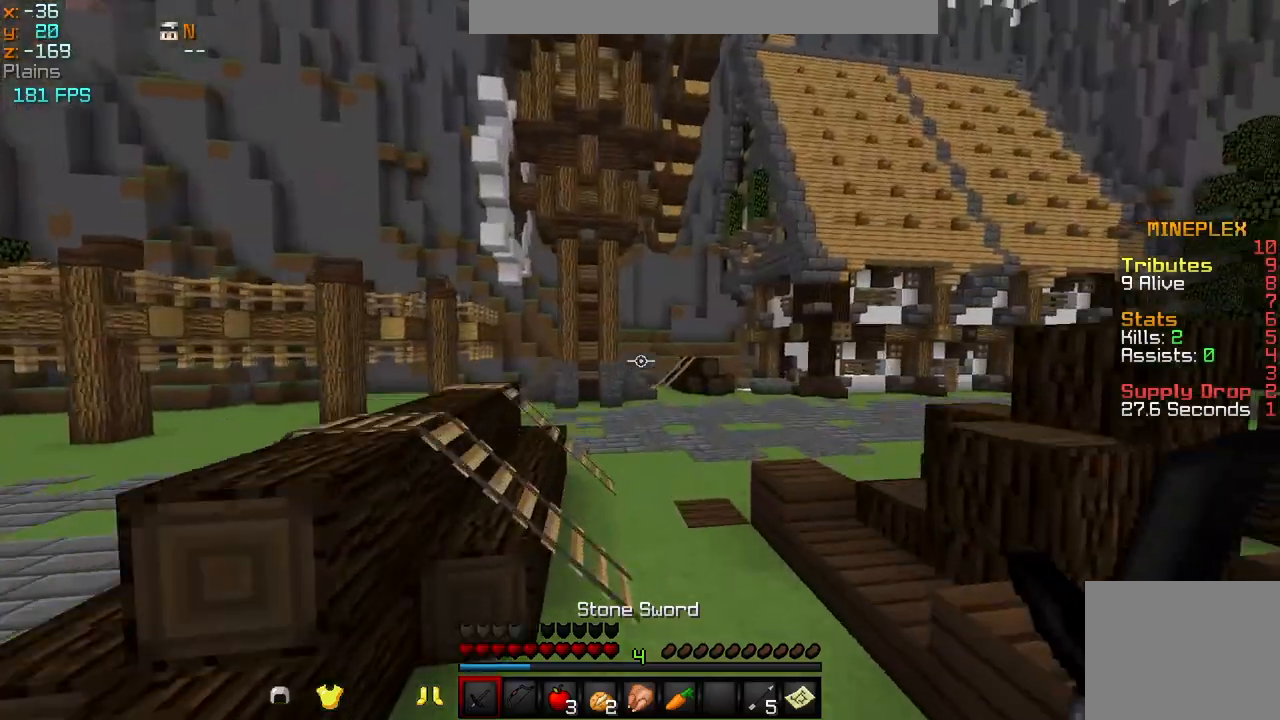
{"keys": ["w"], "events": []}
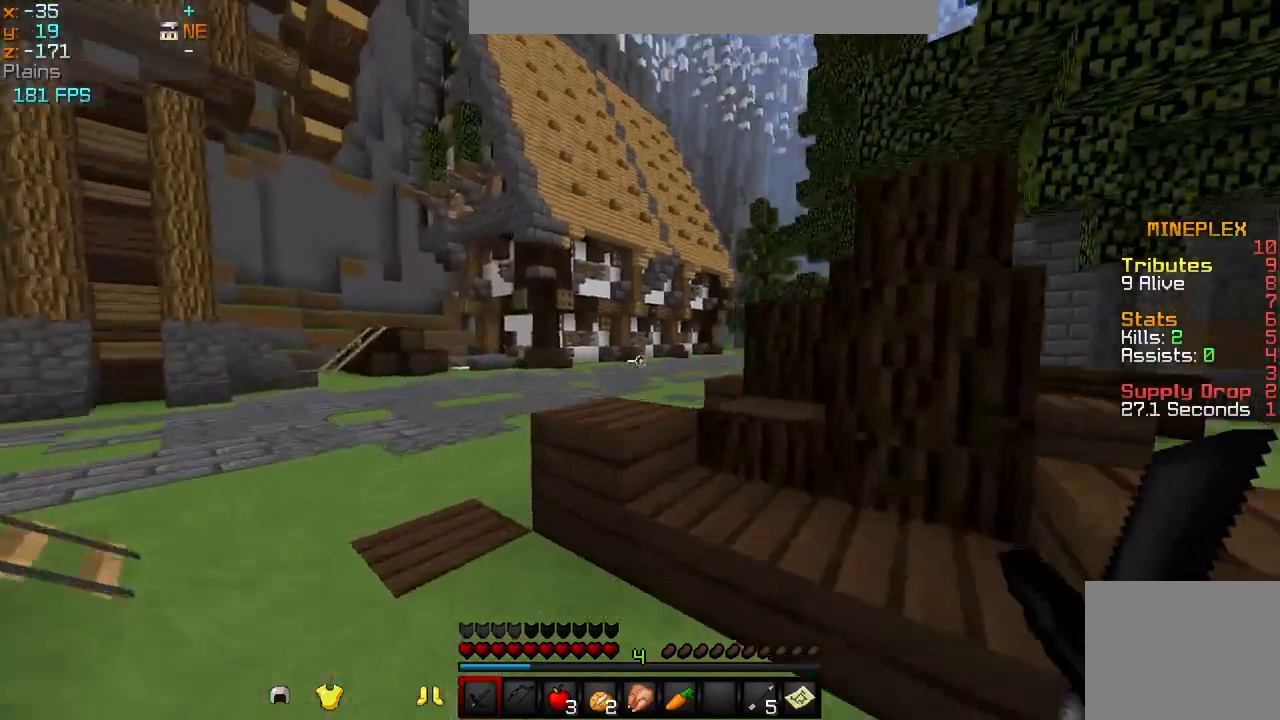
{"keys": ["w"], "events": []}
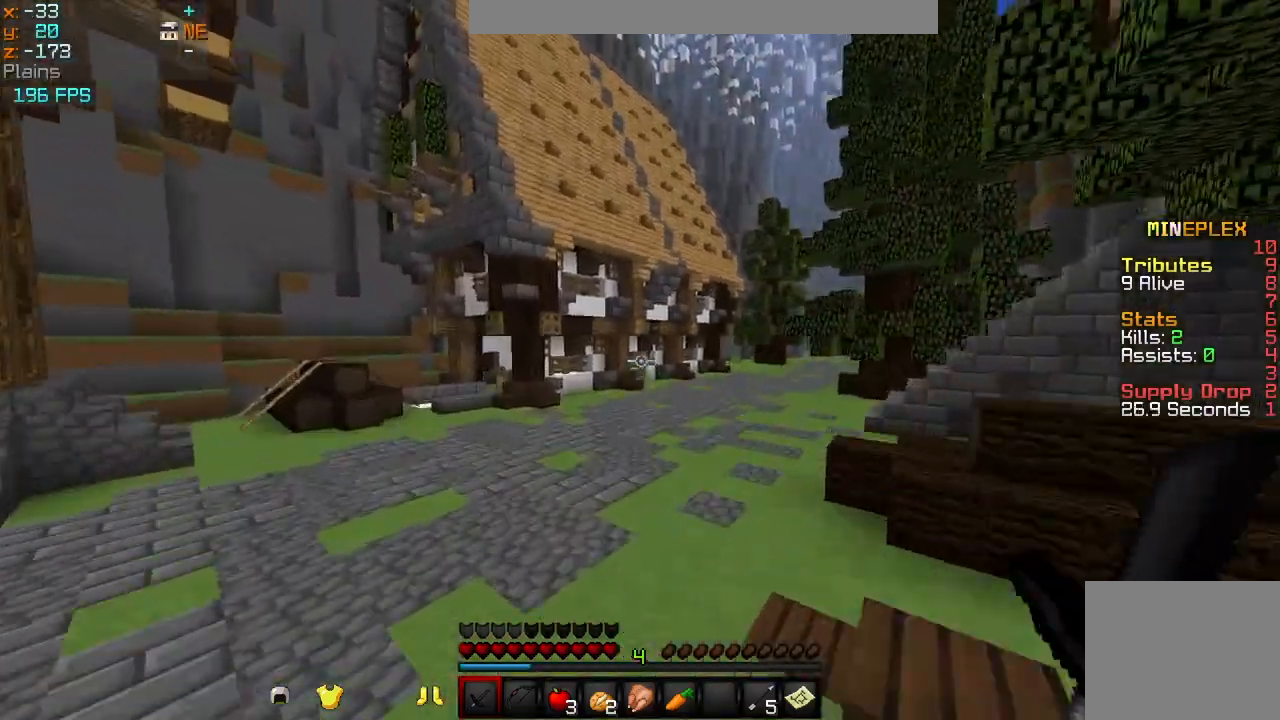
{"keys": ["w"], "events": []}
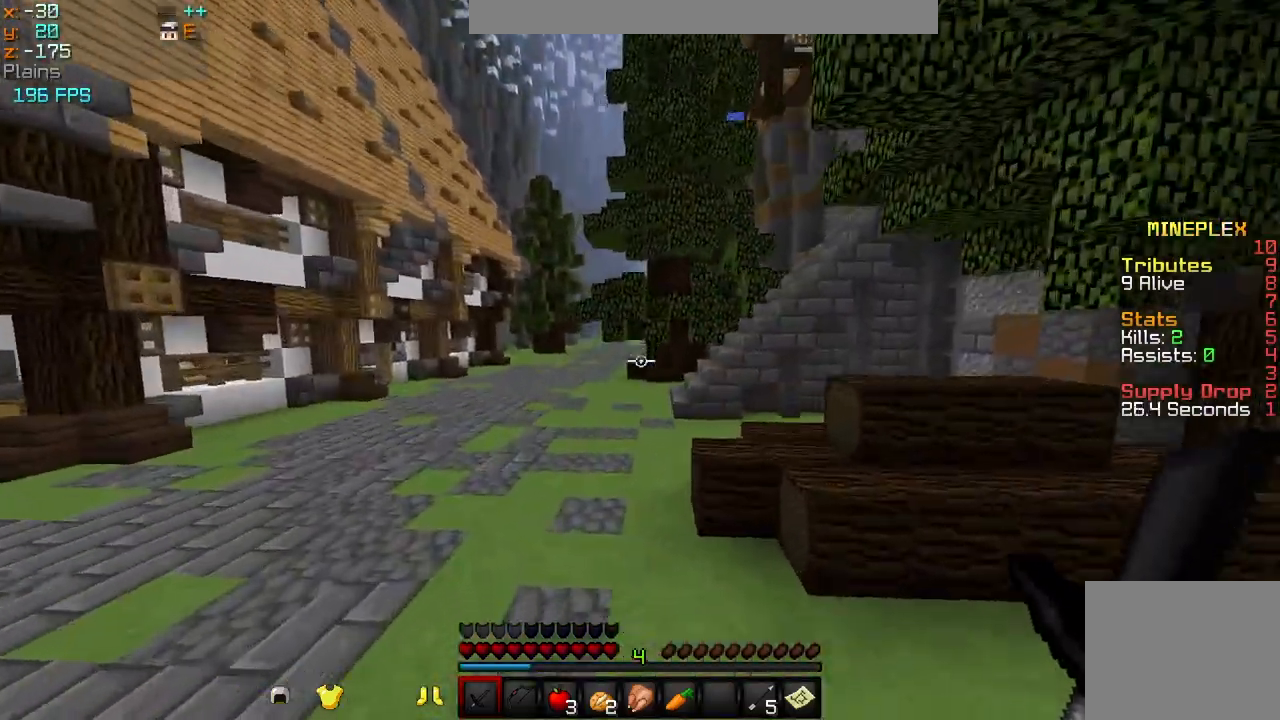
{"keys": ["w"], "events": []}
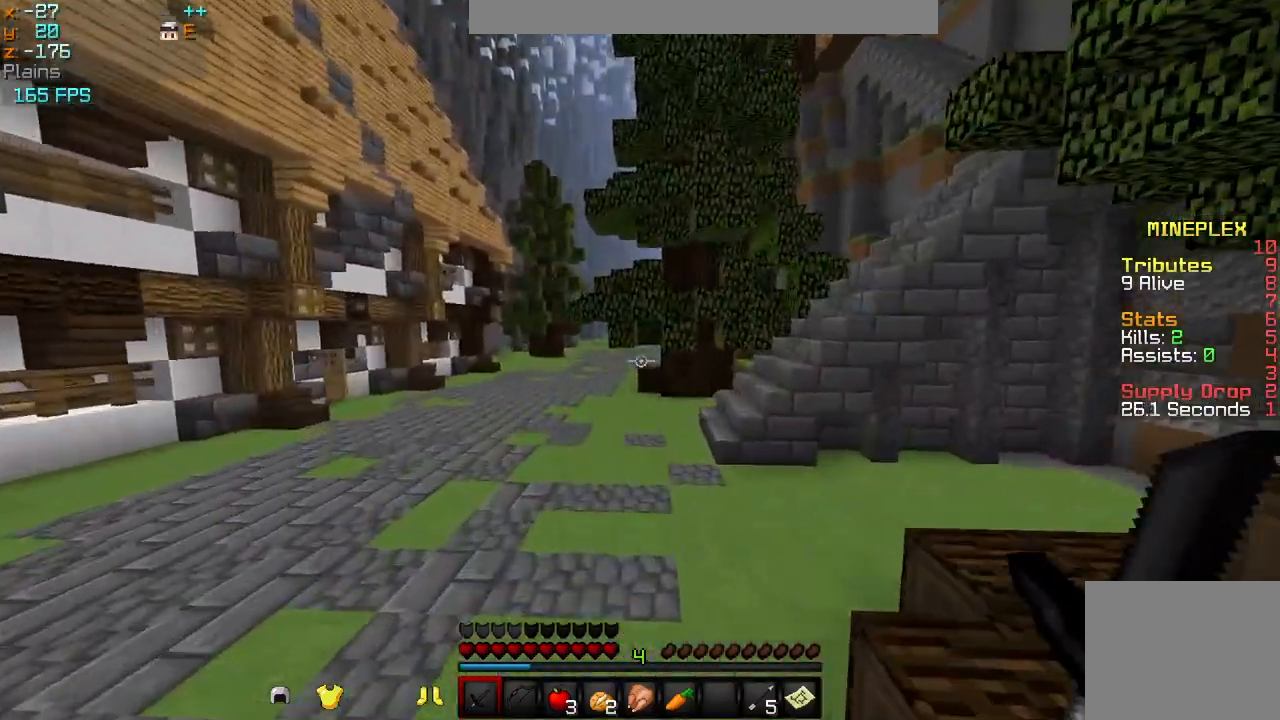
{"keys": ["a", "w"], "events": [[292, "a", "down"]]}
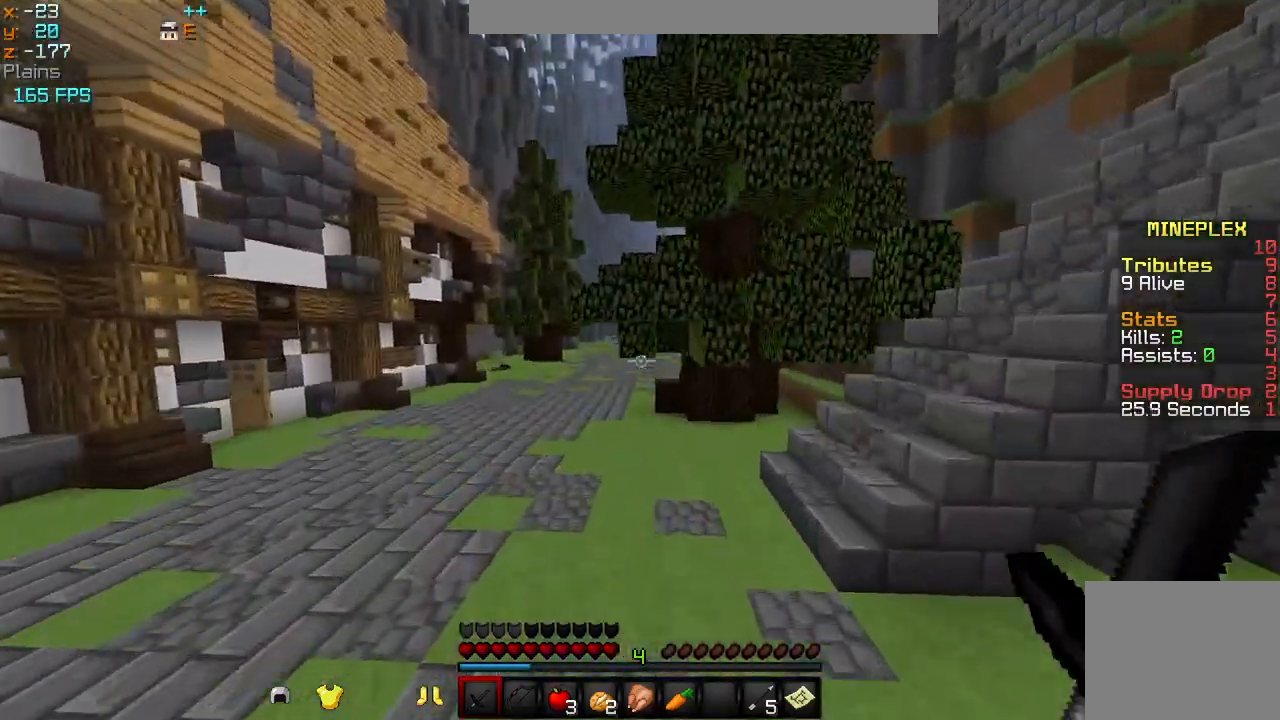
{"keys": ["a", "w"], "events": []}
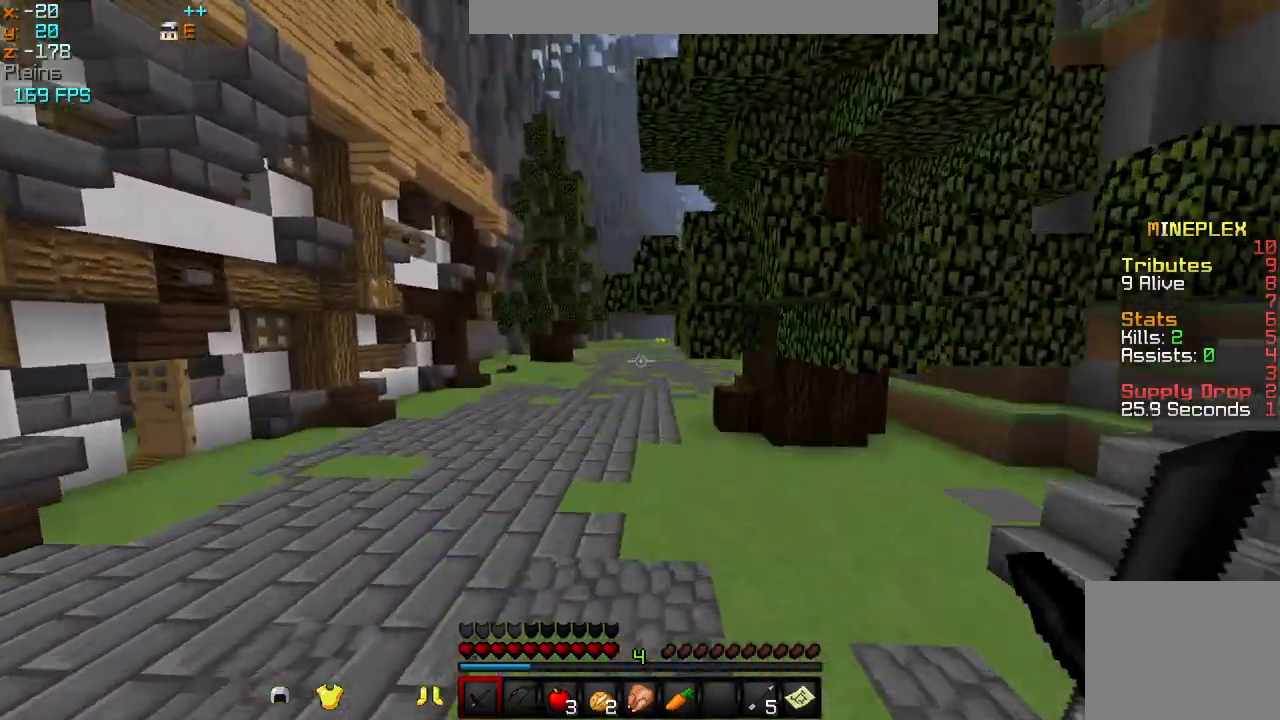
{"keys": ["w"], "events": [[459, "a", "up"]]}
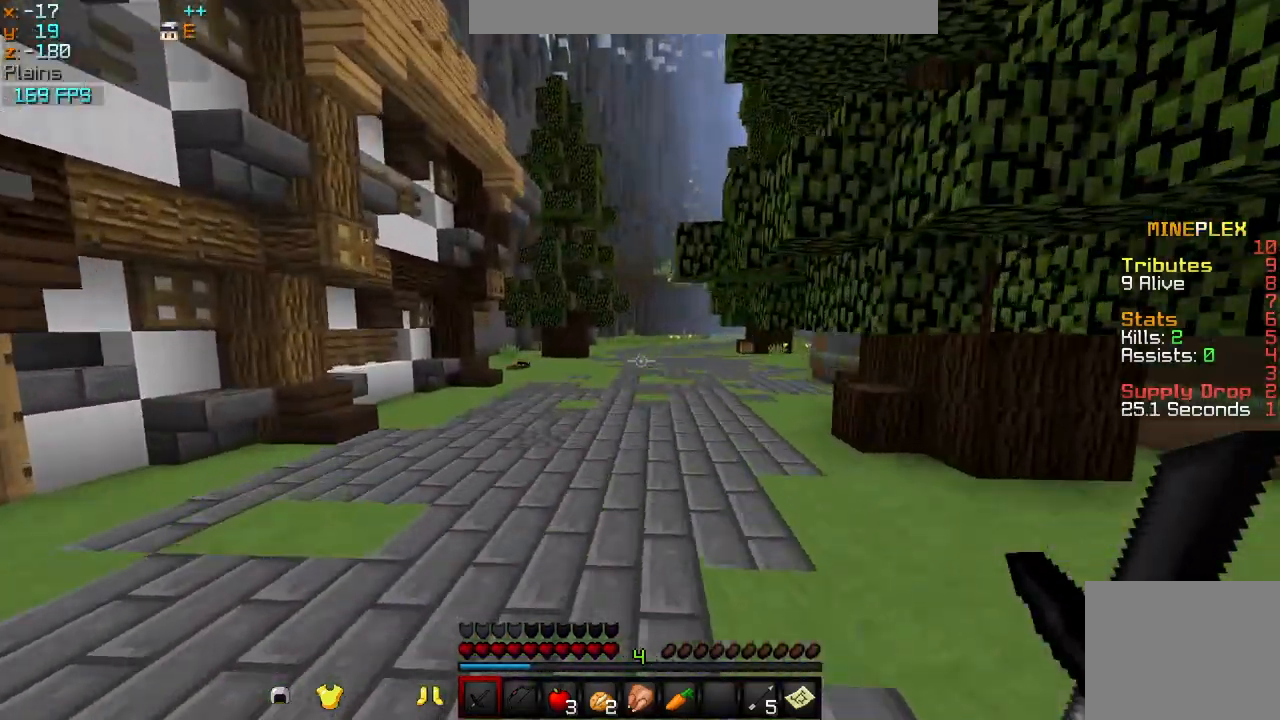
{"keys": ["a", "w"], "events": [[376, "a", "down"]]}
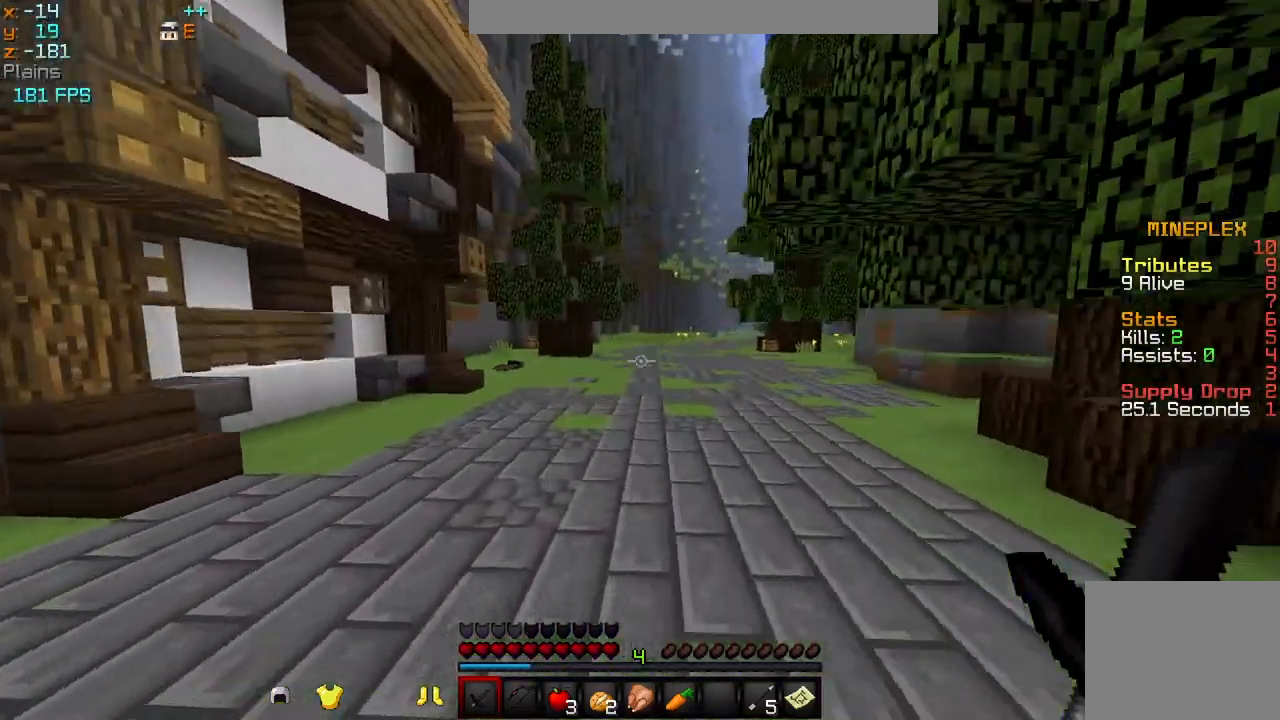
{"keys": ["w"], "events": [[417, "a", "up"]]}
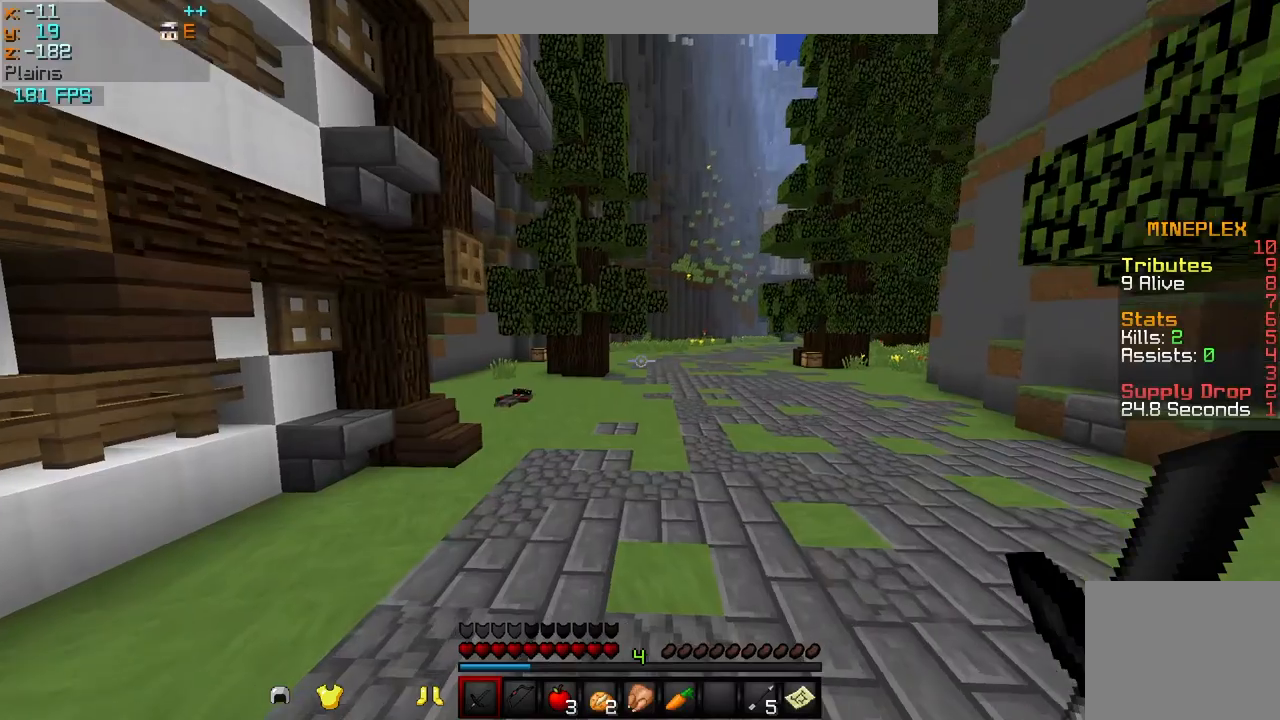
{"keys": ["a", "w"], "events": [[167, "a", "down"]]}
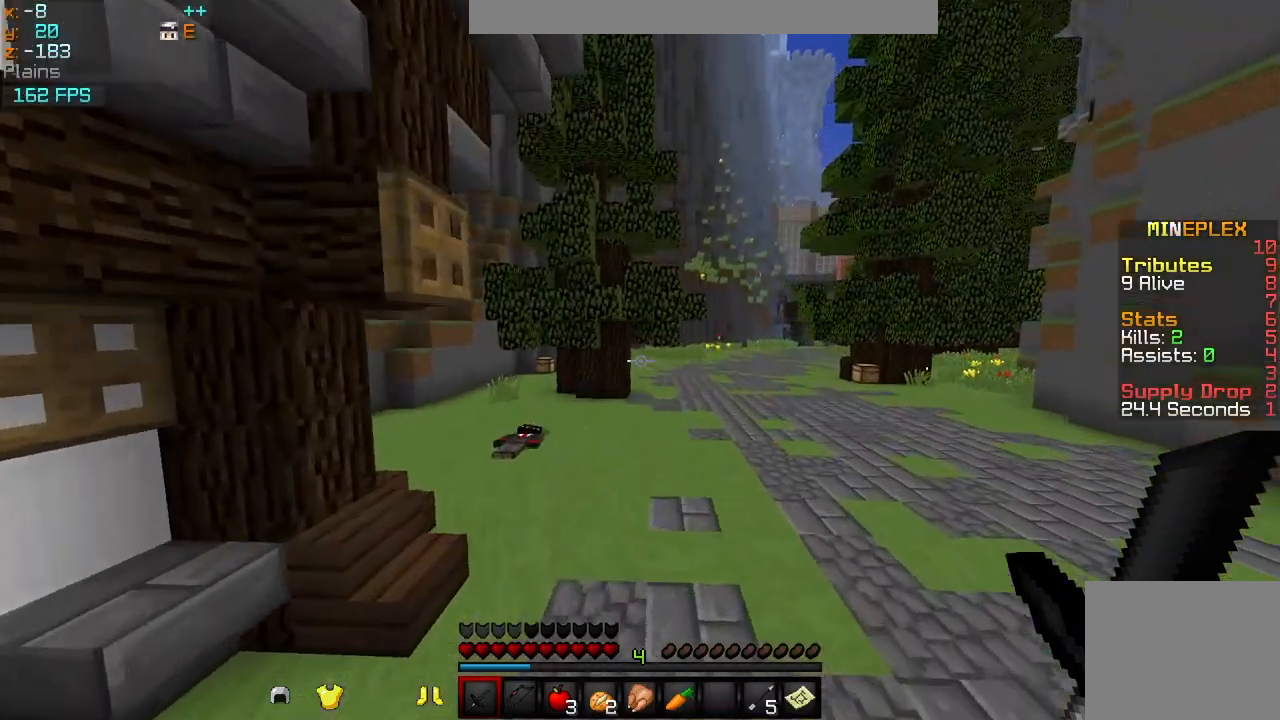
{"keys": ["w"], "events": [[250, "a", "up"]]}
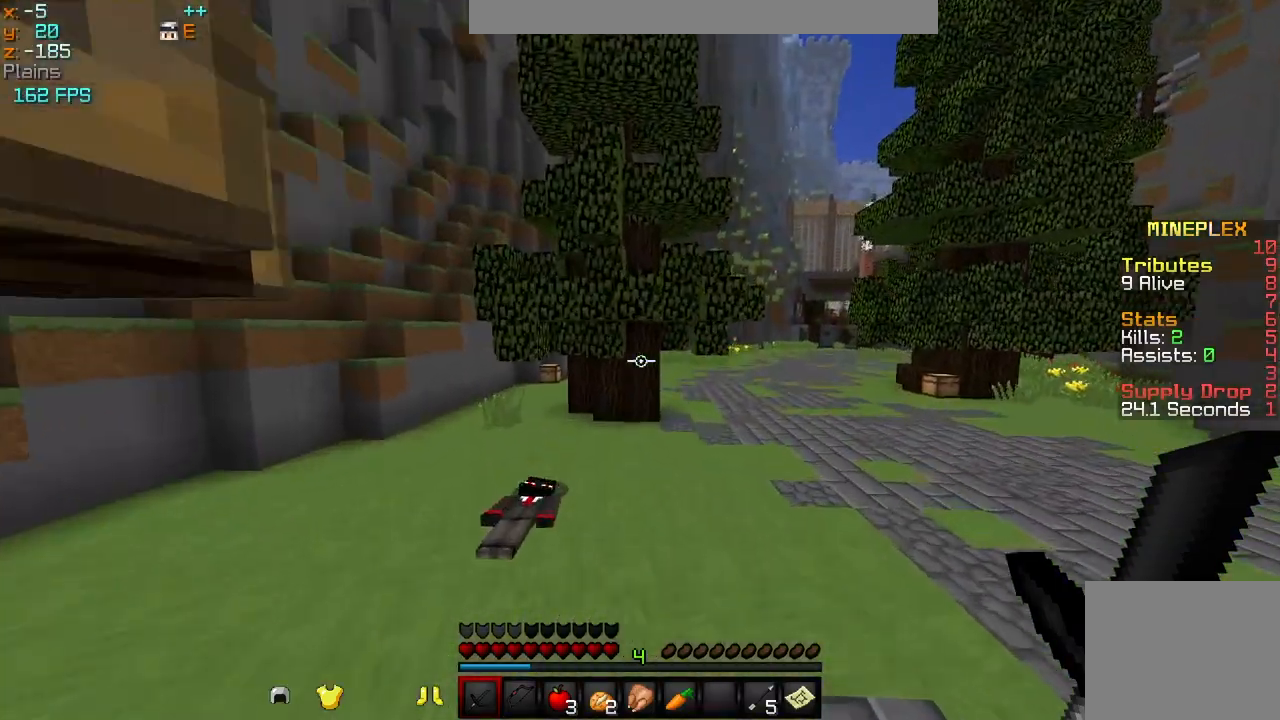
{"keys": ["a", "w"], "events": [[167, "a", "down"]]}
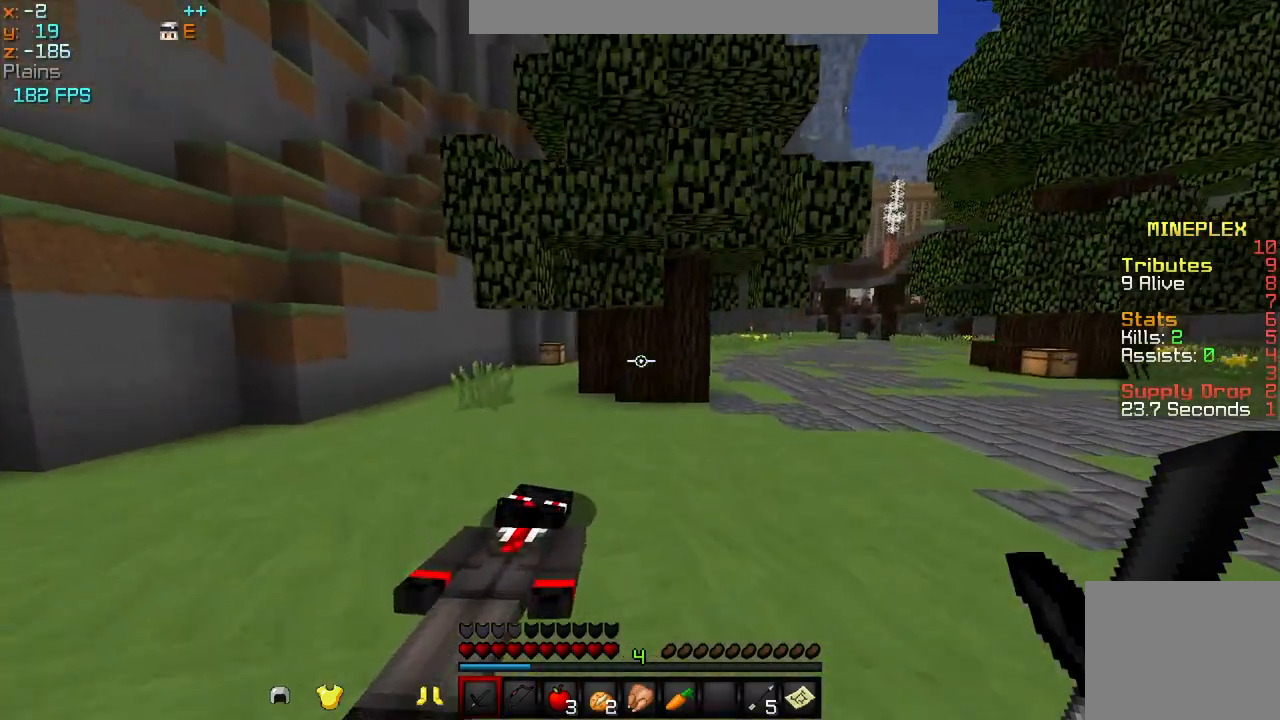
{"keys": ["a", "w"], "events": []}
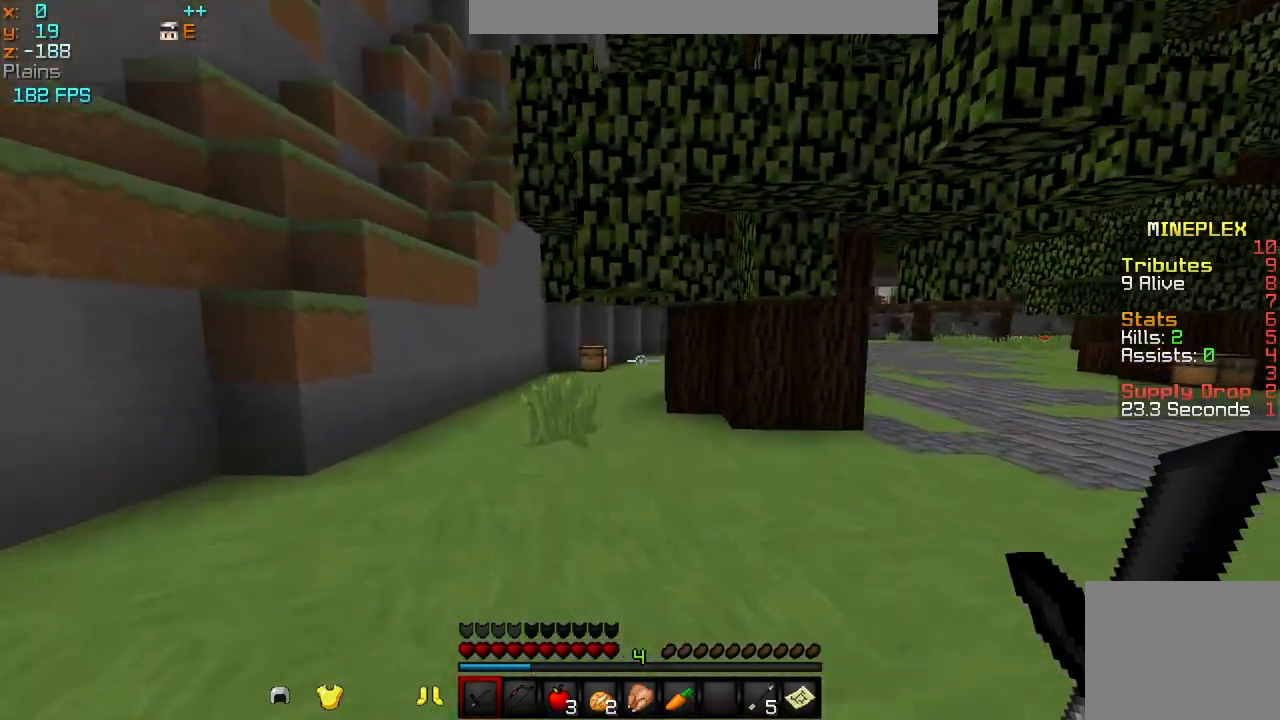
{"keys": ["w"], "events": [[84, "a", "up"]]}
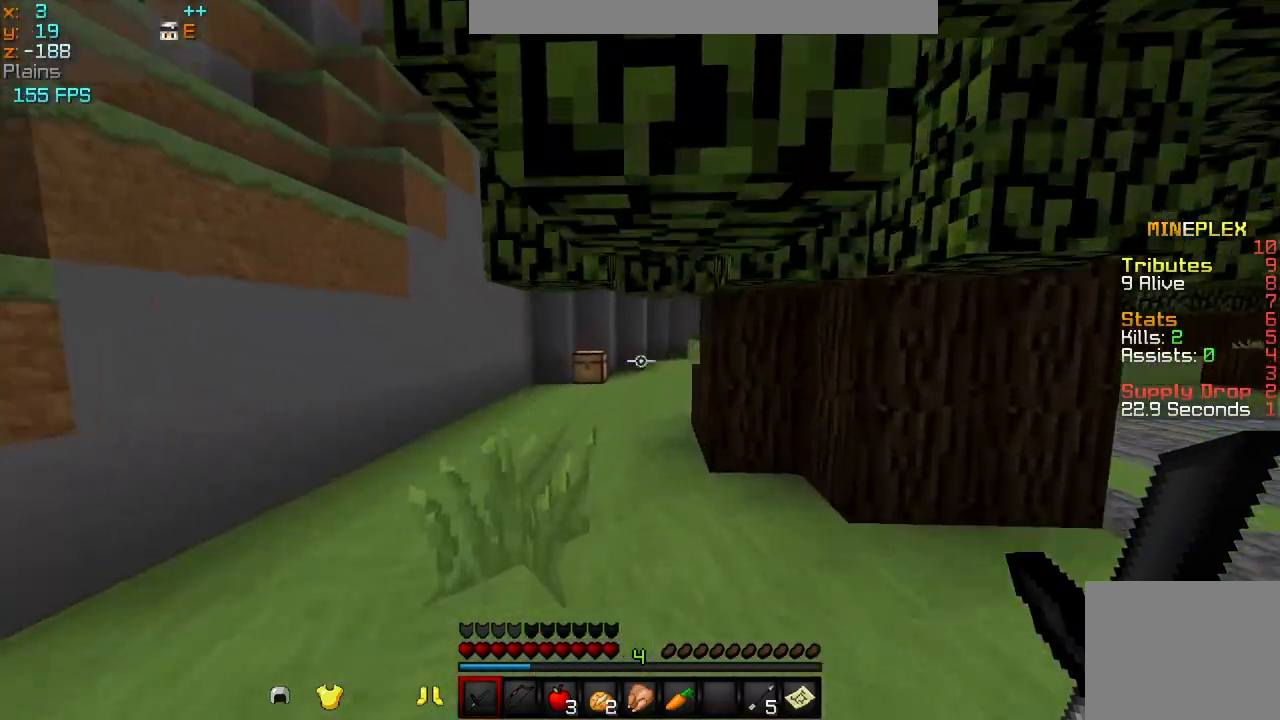
{"keys": ["a", "w"], "events": [[334, "a", "down"]]}
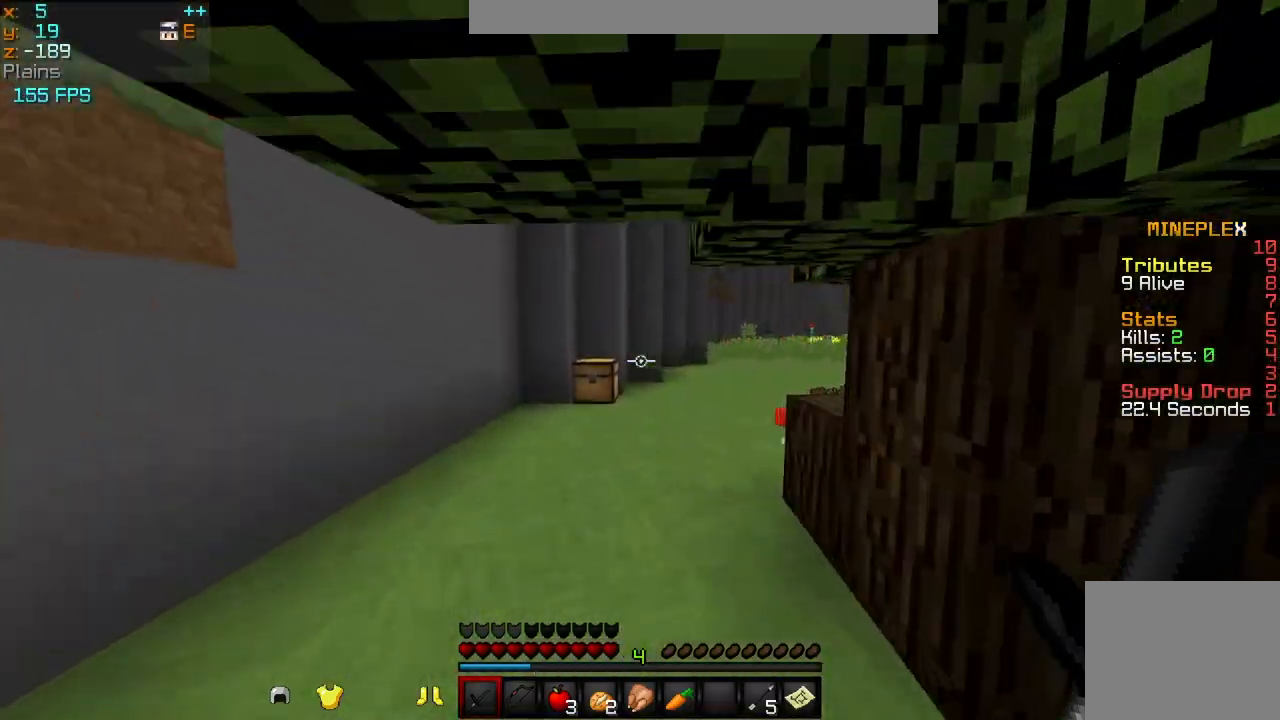
{"keys": ["w"], "events": [[42, "a", "up"]]}